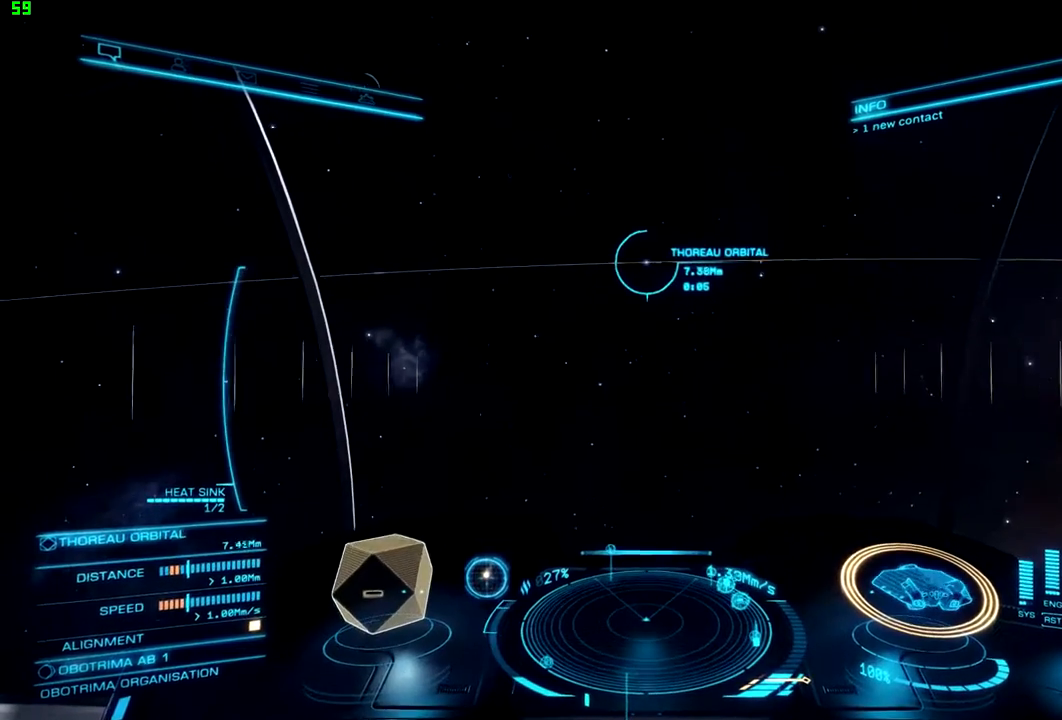
Gameplay with a controller (Xbox layout); each line is a JSON object with the inputs held at the frame after it (dt_ms = milliseconds from this image to that frame). "events" lists button and stick changes between this image and that frame as [ms after this image, input, new state], when the widget could be followed in between.
{"dt_ms": 500, "buttons": [], "left_stick": "center", "right_stick": "center", "events": [[33, "right_stick", "left"], [267, "right_stick", "center"]]}
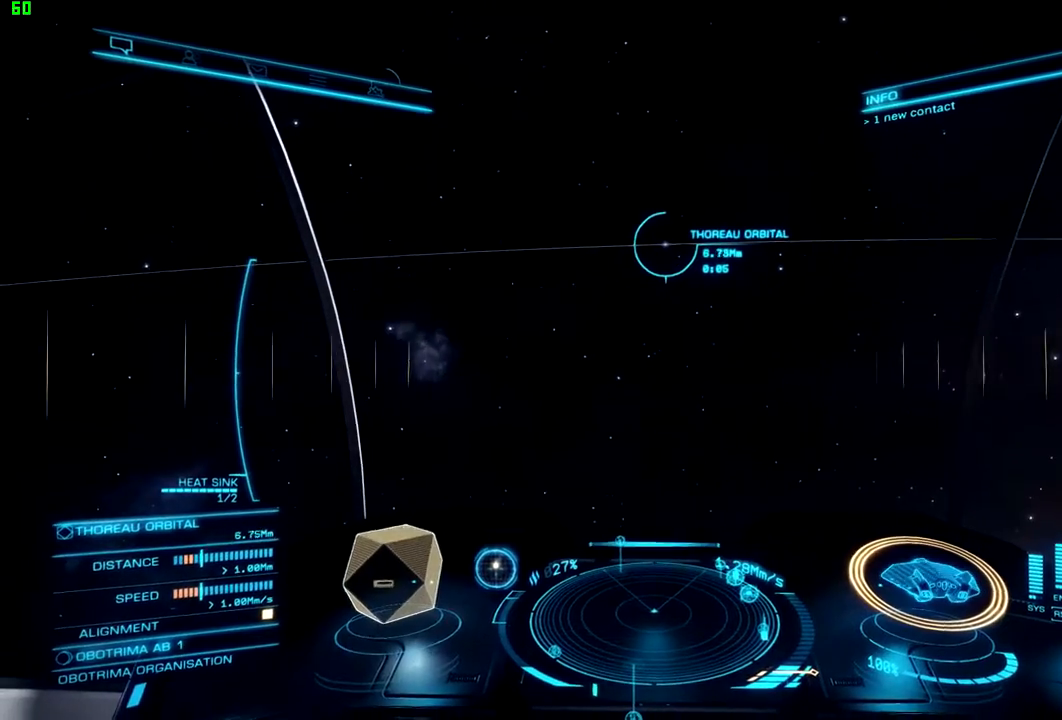
{"dt_ms": 500, "buttons": [], "left_stick": "center", "right_stick": "center", "events": []}
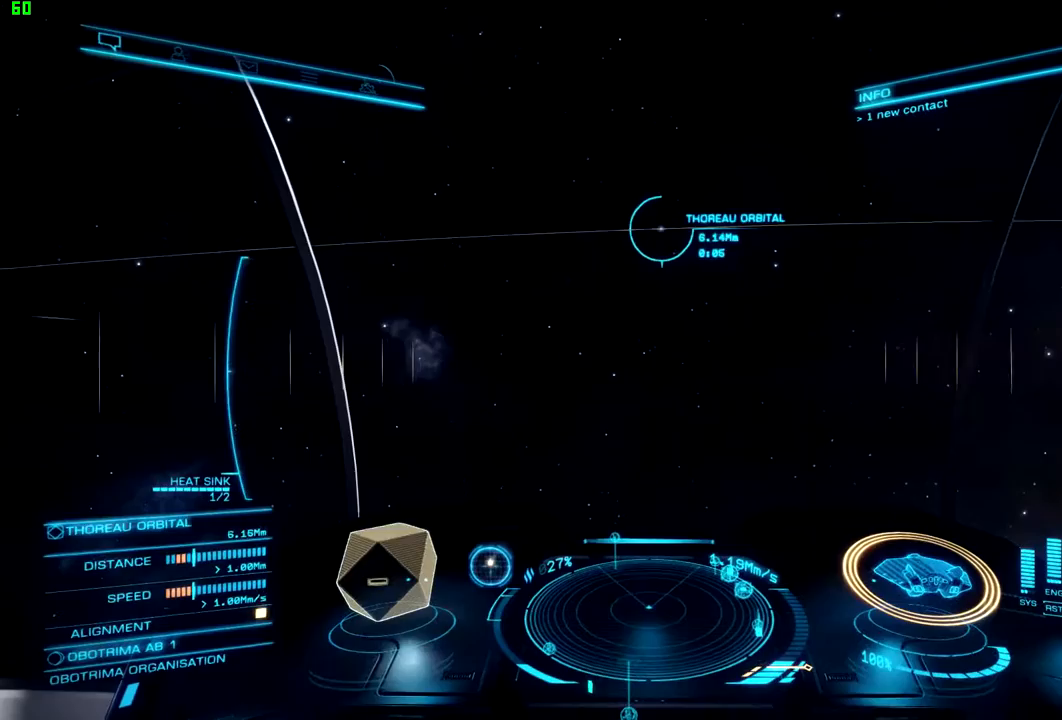
{"dt_ms": 500, "buttons": [], "left_stick": "center", "right_stick": "center", "events": []}
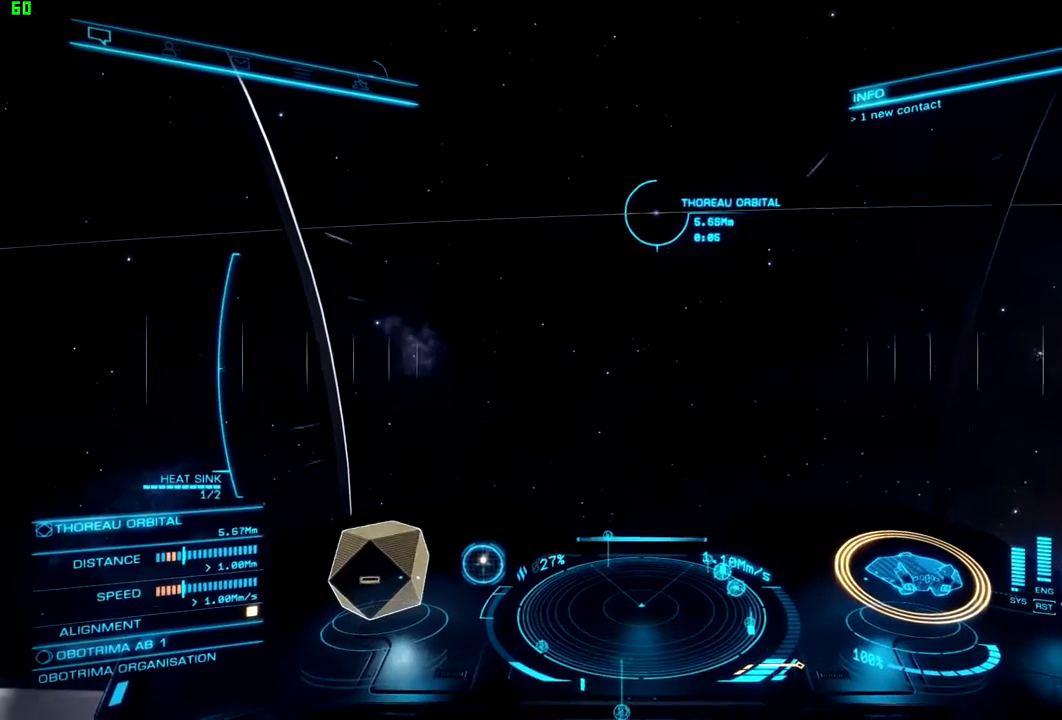
{"dt_ms": 500, "buttons": [], "left_stick": "center", "right_stick": "center", "events": []}
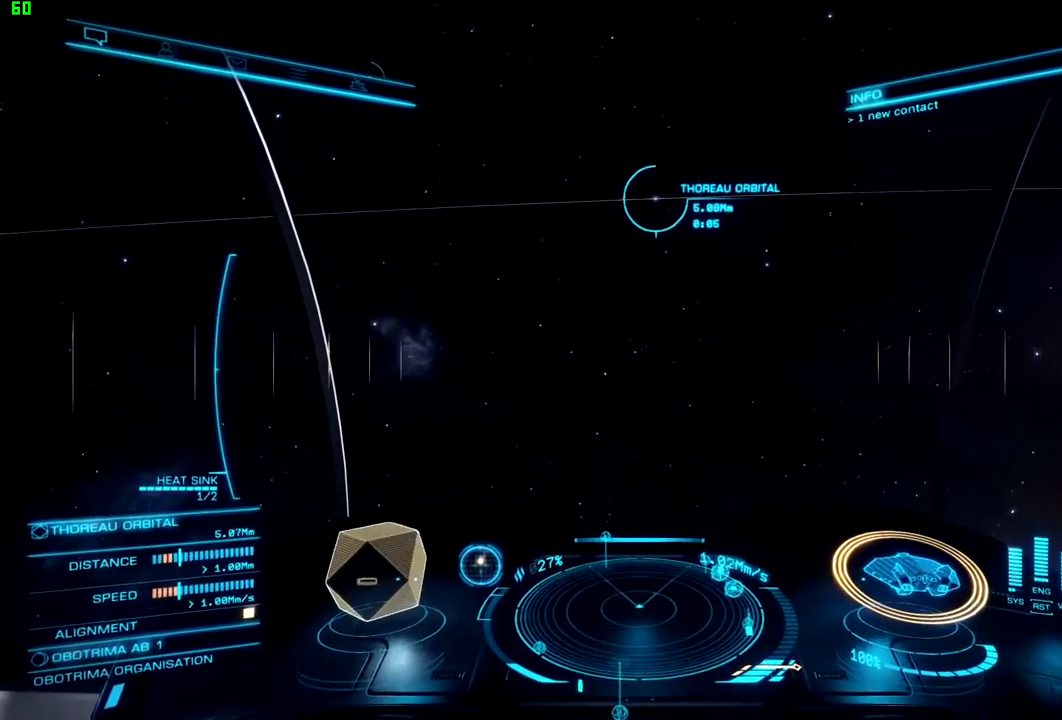
{"dt_ms": 500, "buttons": ["R1"], "left_stick": "center", "right_stick": "center", "events": [[67, "R1", "down"], [133, "left_stick", "down"], [433, "left_stick", "center"]]}
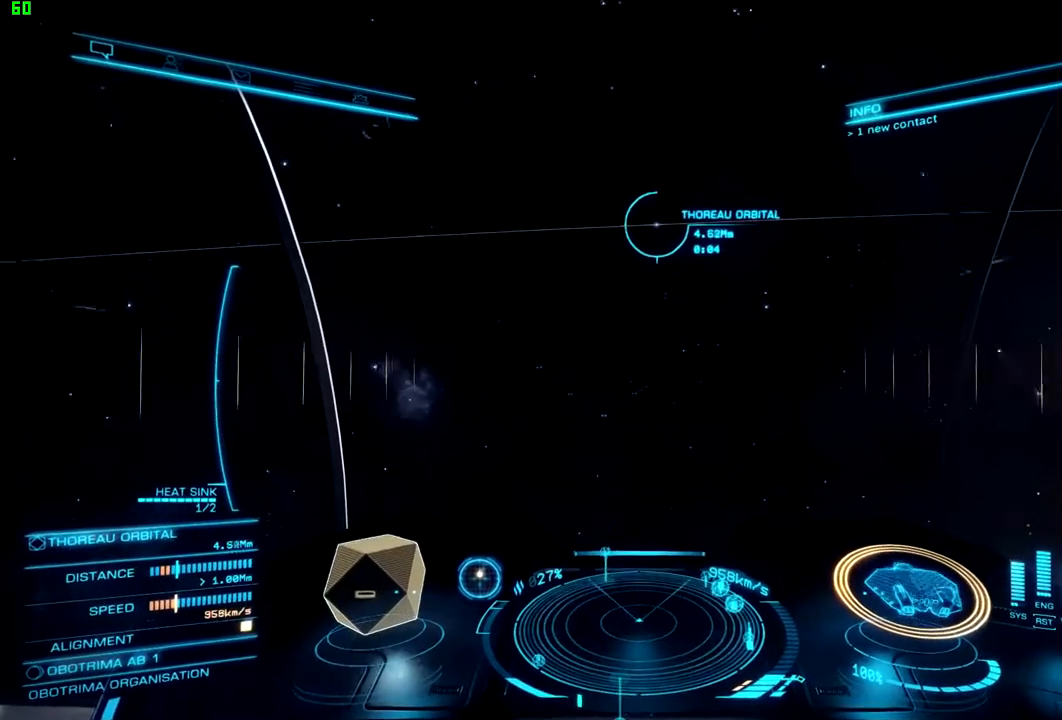
{"dt_ms": 500, "buttons": ["R1"], "left_stick": "center", "right_stick": "center", "events": []}
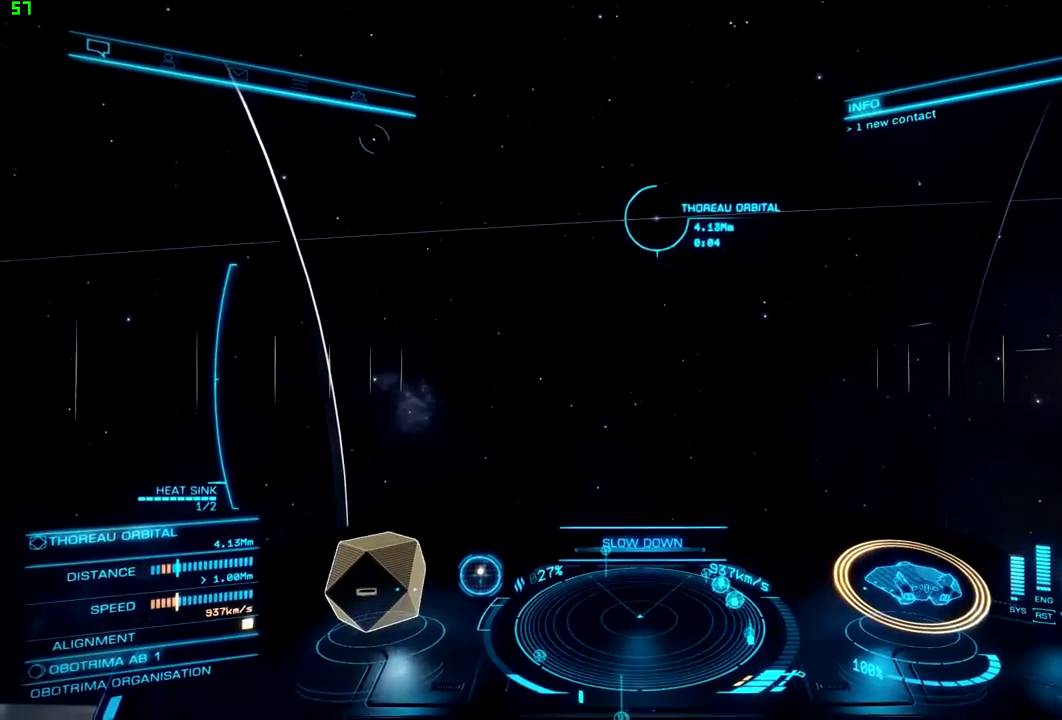
{"dt_ms": 500, "buttons": ["R1"], "left_stick": "center", "right_stick": "center", "events": [[100, "left_stick", "down"], [400, "left_stick", "center"]]}
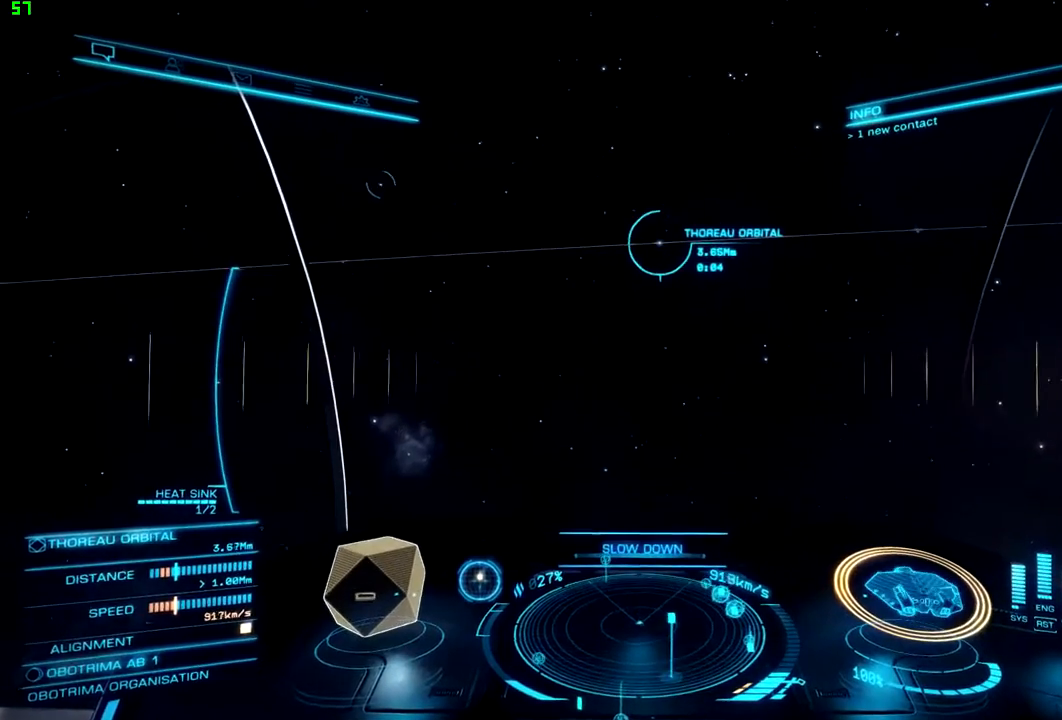
{"dt_ms": 500, "buttons": [], "left_stick": "down", "right_stick": "center", "events": [[233, "left_stick", "down"], [300, "right_stick", "right"], [433, "R1", "up"], [433, "right_stick", "center"]]}
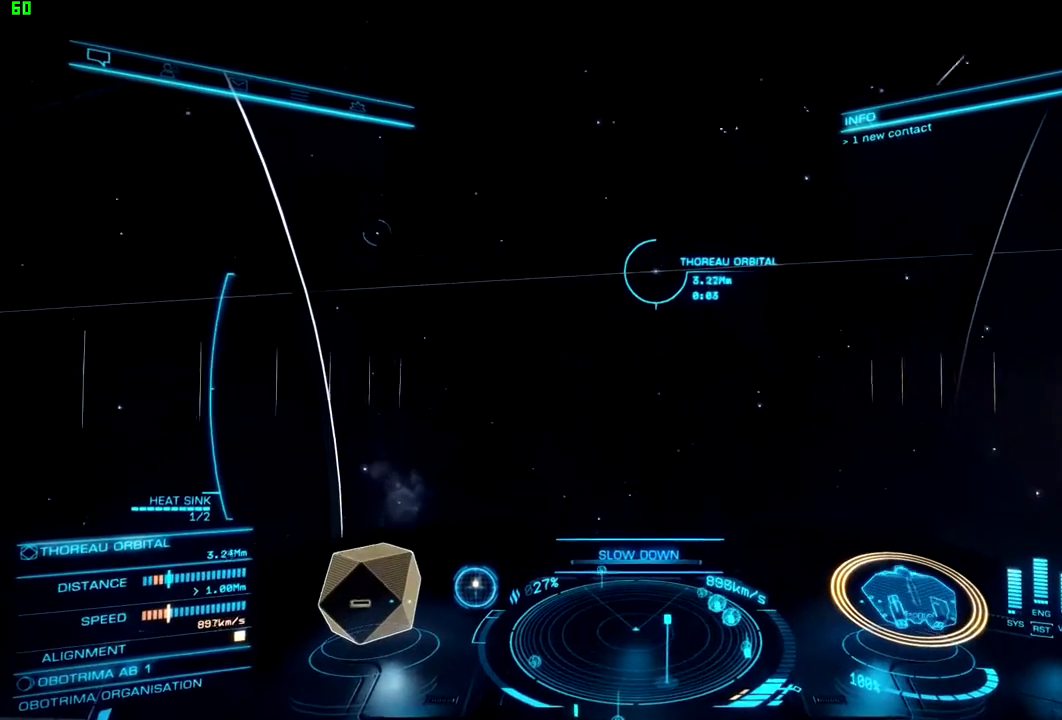
{"dt_ms": 500, "buttons": [], "left_stick": "center", "right_stick": "right", "events": [[200, "left_stick", "center"], [500, "right_stick", "right"]]}
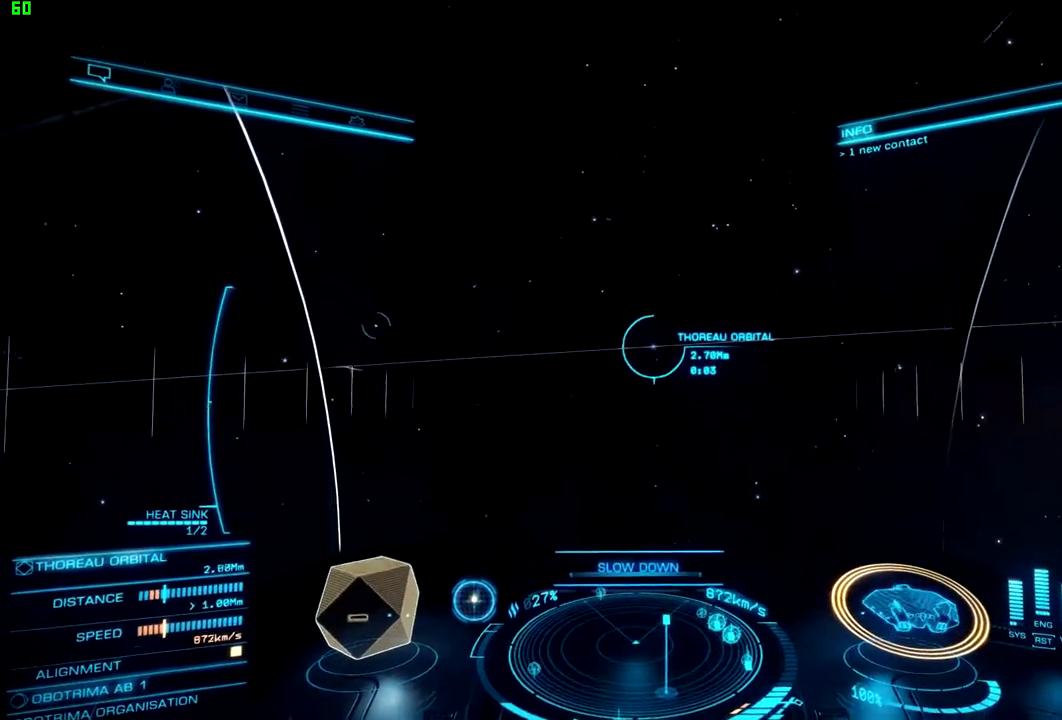
{"dt_ms": 500, "buttons": [], "left_stick": "down", "right_stick": "center", "events": [[167, "right_stick", "center"], [467, "left_stick", "down"]]}
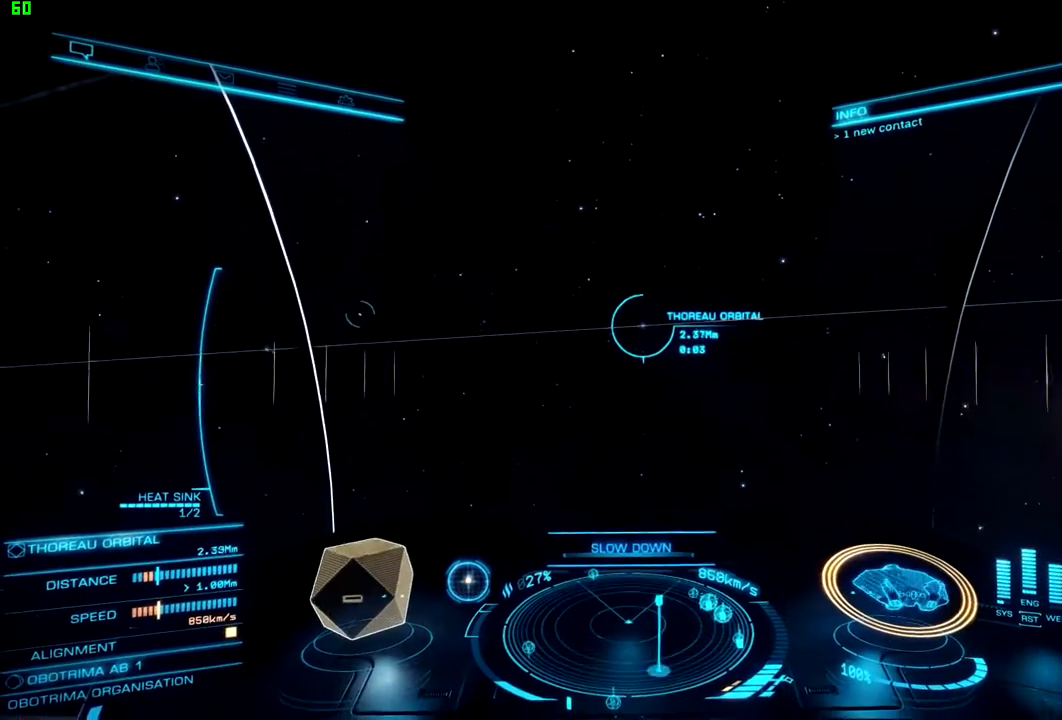
{"dt_ms": 500, "buttons": [], "left_stick": "center", "right_stick": "center", "events": [[300, "left_stick", "center"]]}
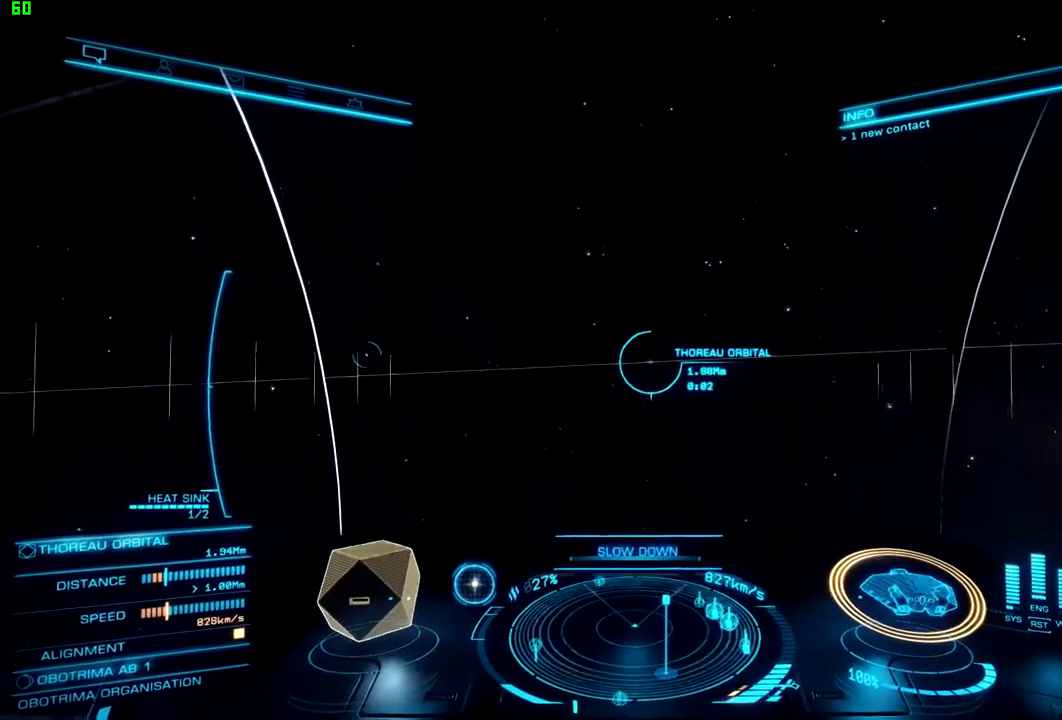
{"dt_ms": 500, "buttons": [], "left_stick": "center", "right_stick": "center", "events": [[333, "left_stick", "down"], [400, "left_stick", "center"]]}
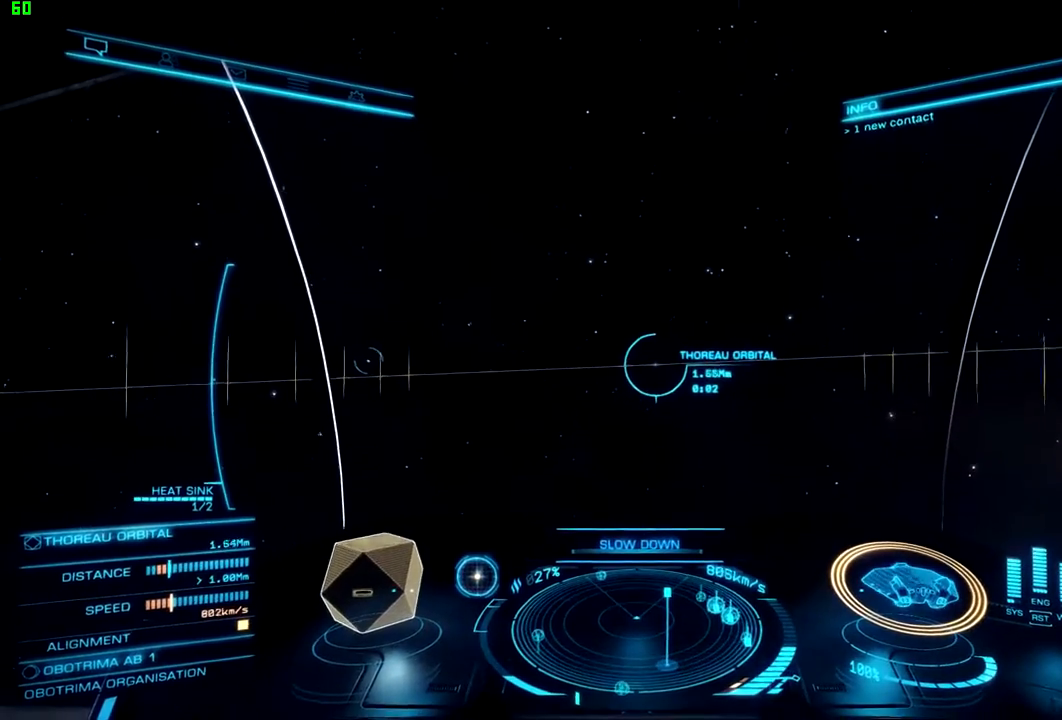
{"dt_ms": 500, "buttons": [], "left_stick": "center", "right_stick": "center", "events": [[67, "right_stick", "right"], [200, "right_stick", "center"], [300, "left_stick", "up"], [367, "right_stick", "right"], [467, "left_stick", "center"], [500, "right_stick", "center"]]}
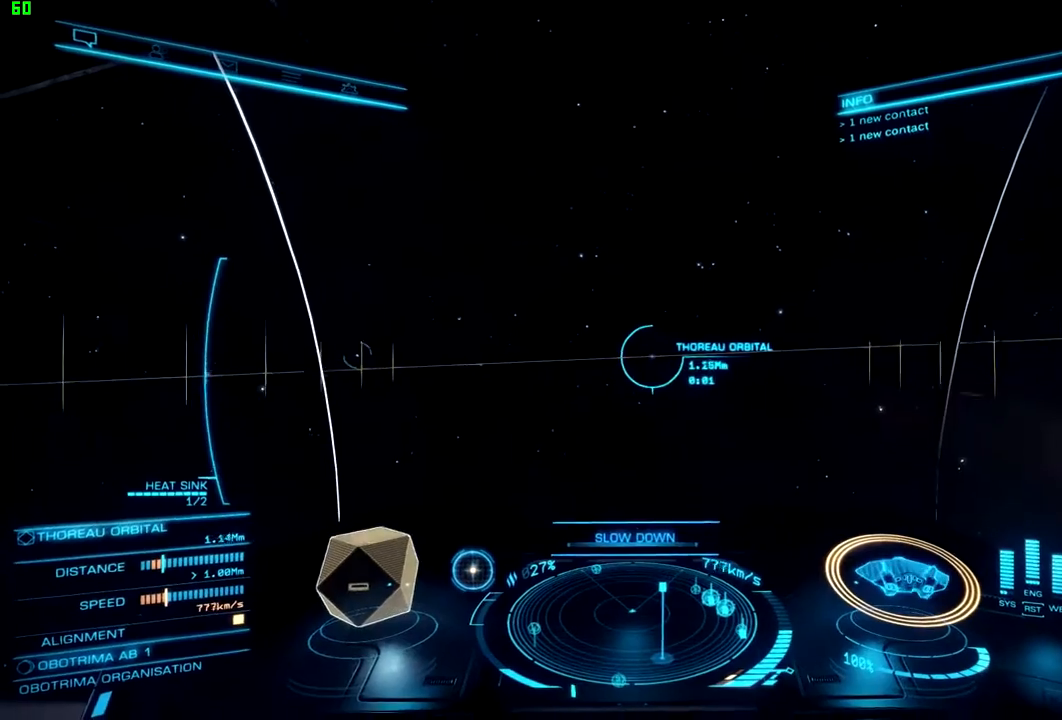
{"dt_ms": 500, "buttons": [], "left_stick": "center", "right_stick": "center", "events": []}
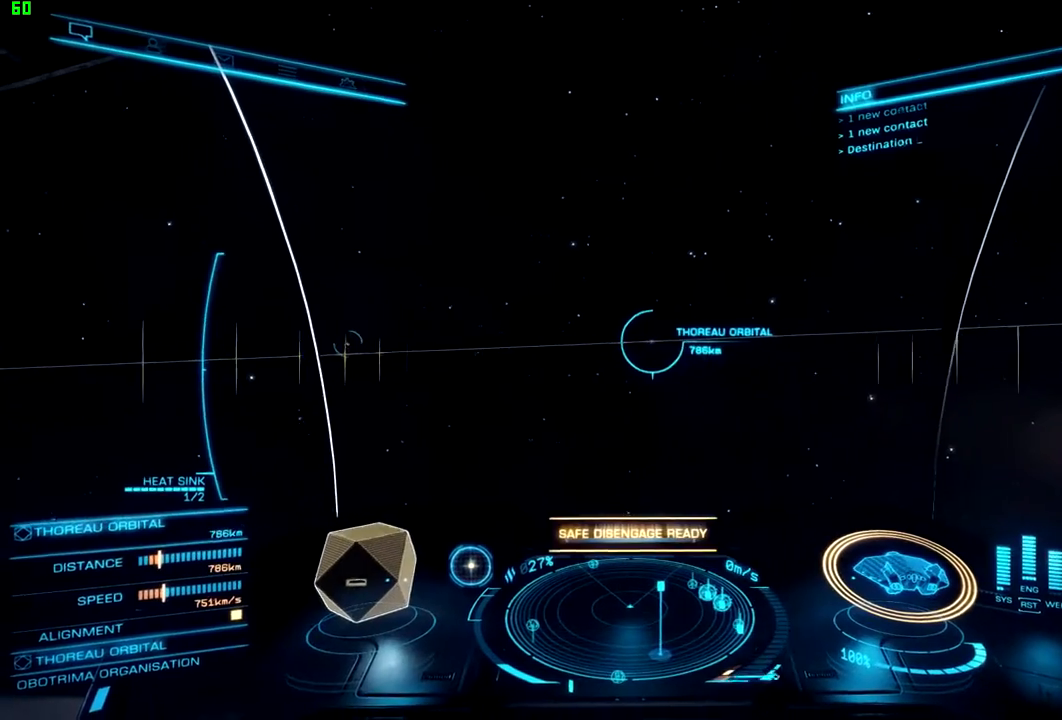
{"dt_ms": 500, "buttons": [], "left_stick": "center", "right_stick": "center", "events": []}
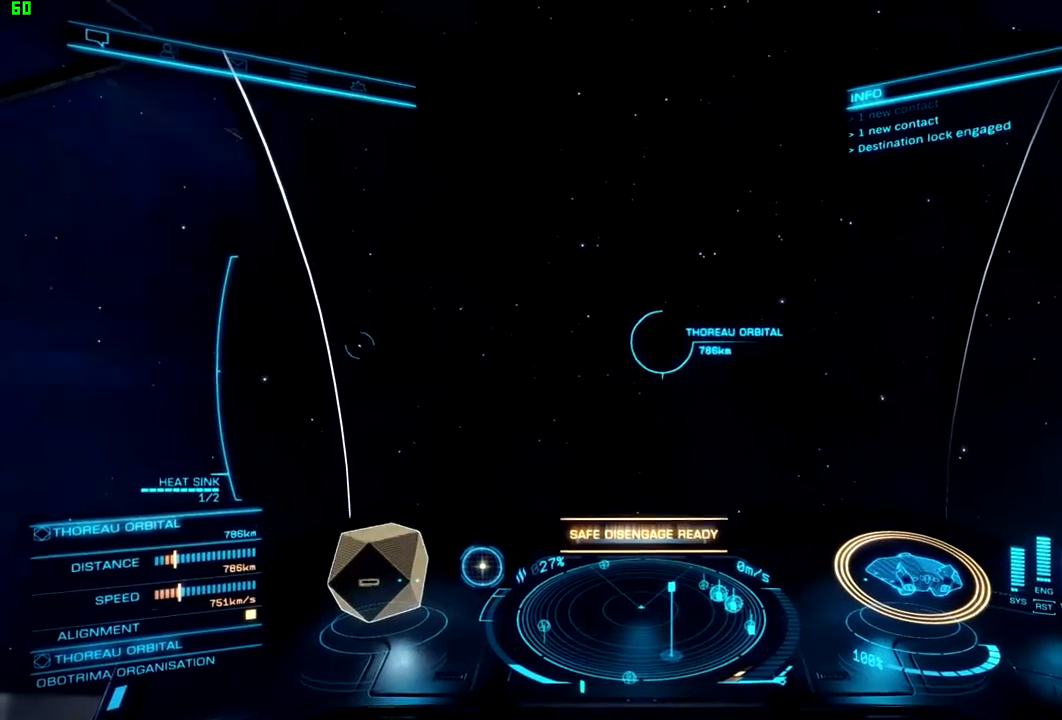
{"dt_ms": 1000, "buttons": [], "left_stick": "center", "right_stick": "center"}
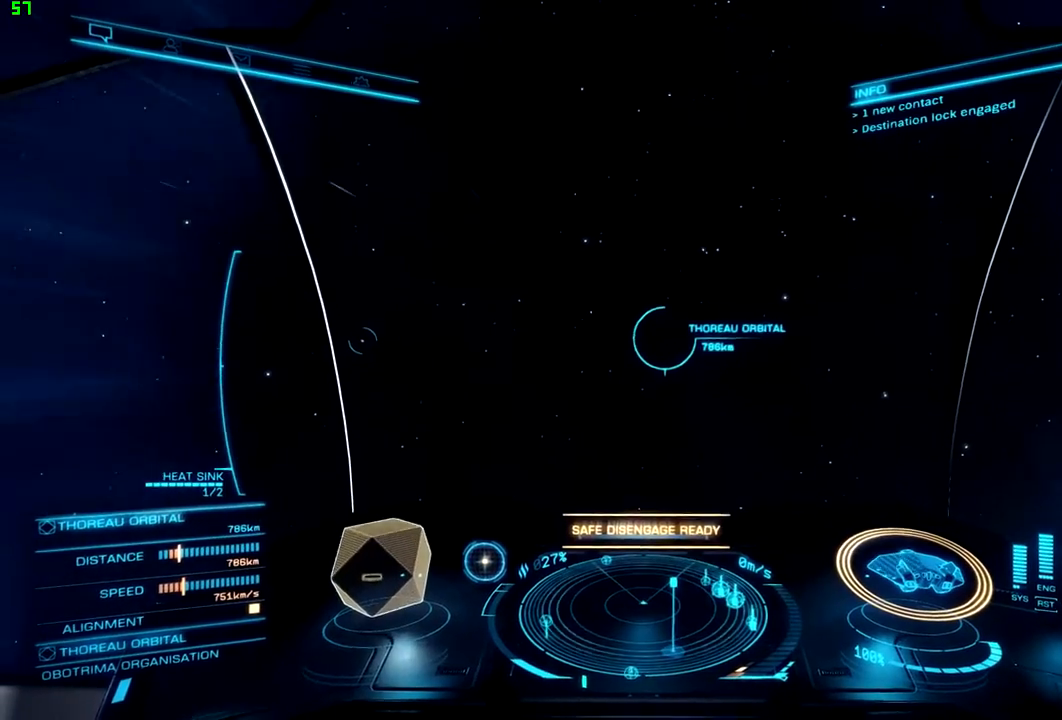
{"dt_ms": 500, "buttons": [], "left_stick": "center", "right_stick": "center", "events": []}
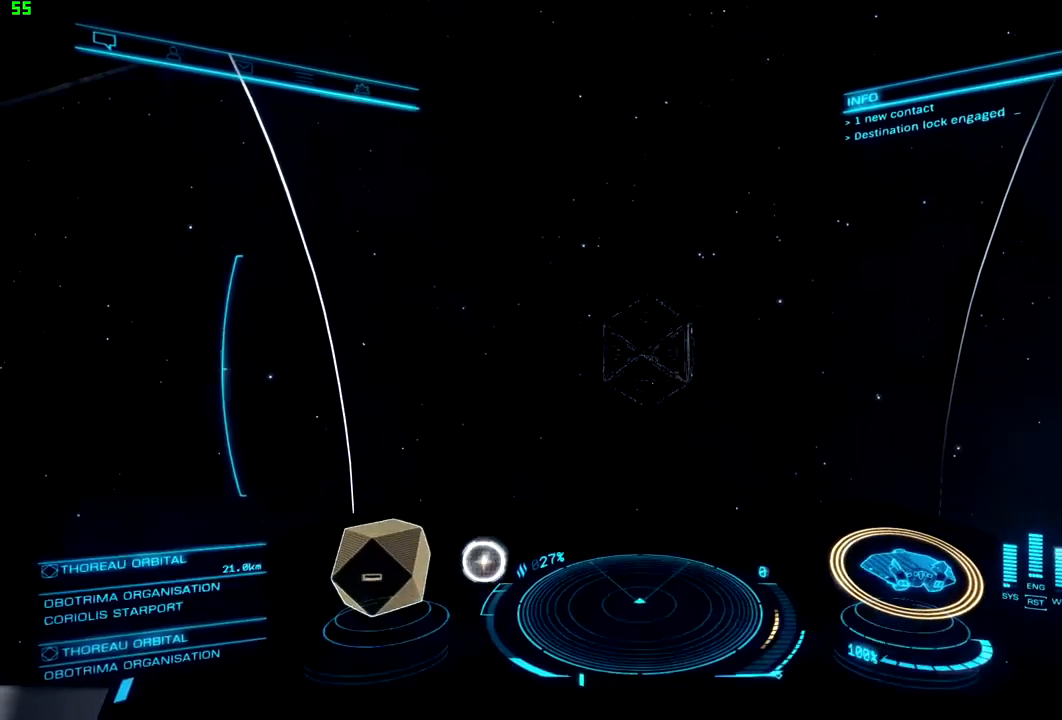
{"dt_ms": 500, "buttons": [], "left_stick": "center", "right_stick": "center", "events": []}
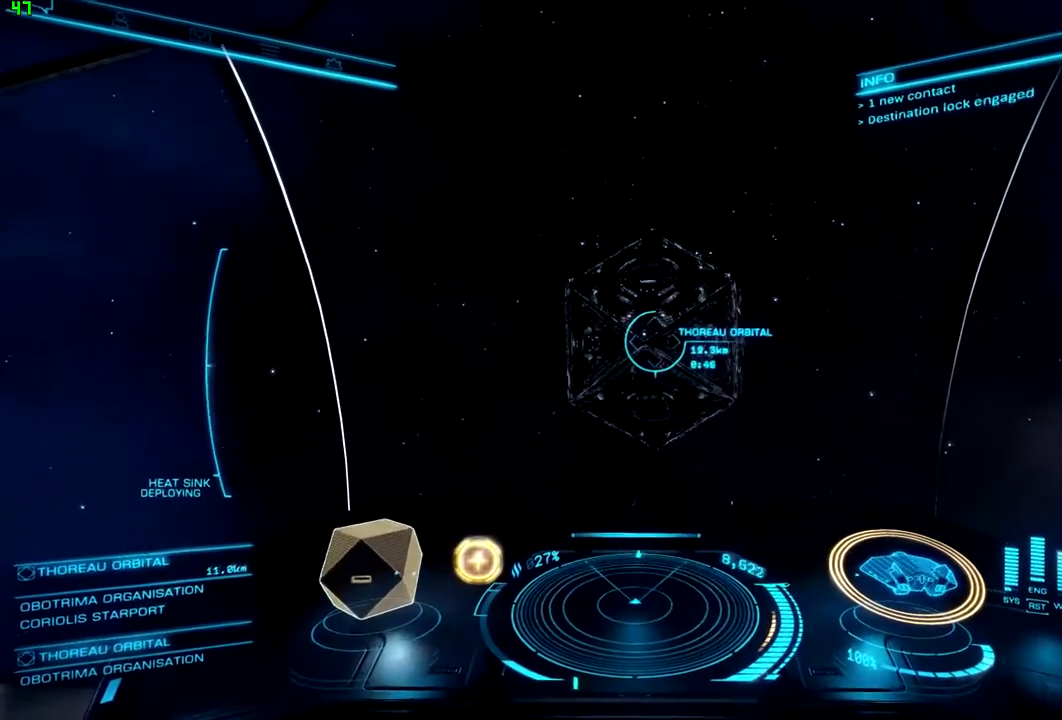
{"dt_ms": 500, "buttons": [], "left_stick": "center", "right_stick": "center", "events": []}
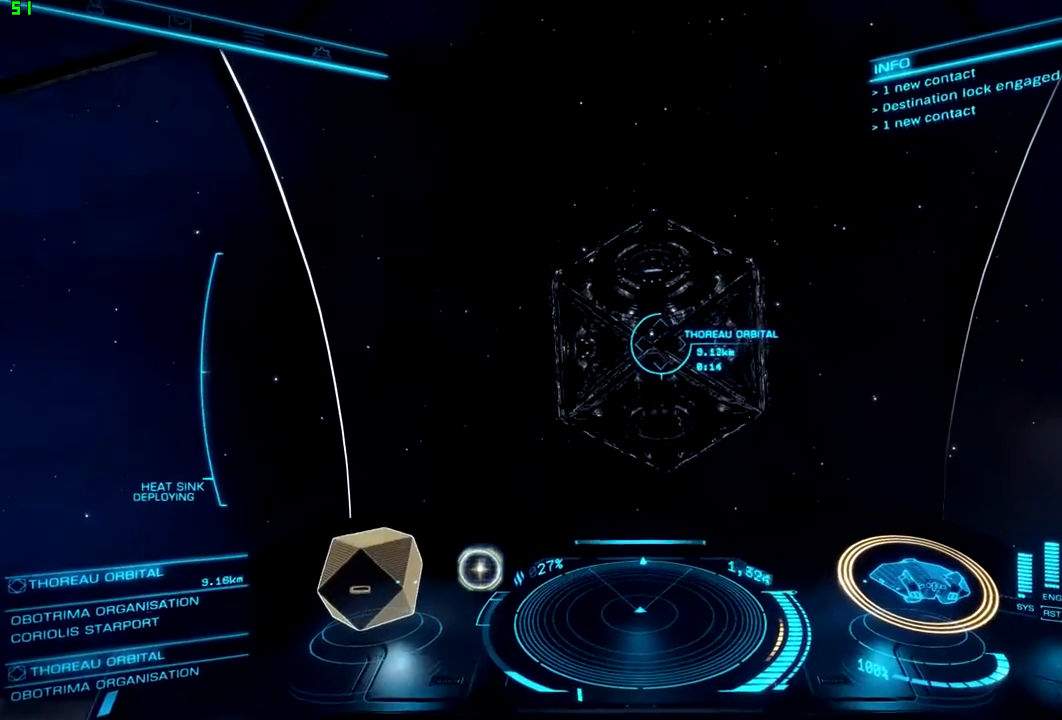
{"dt_ms": 500, "buttons": [], "left_stick": "down", "right_stick": "center", "events": [[433, "left_stick", "down"]]}
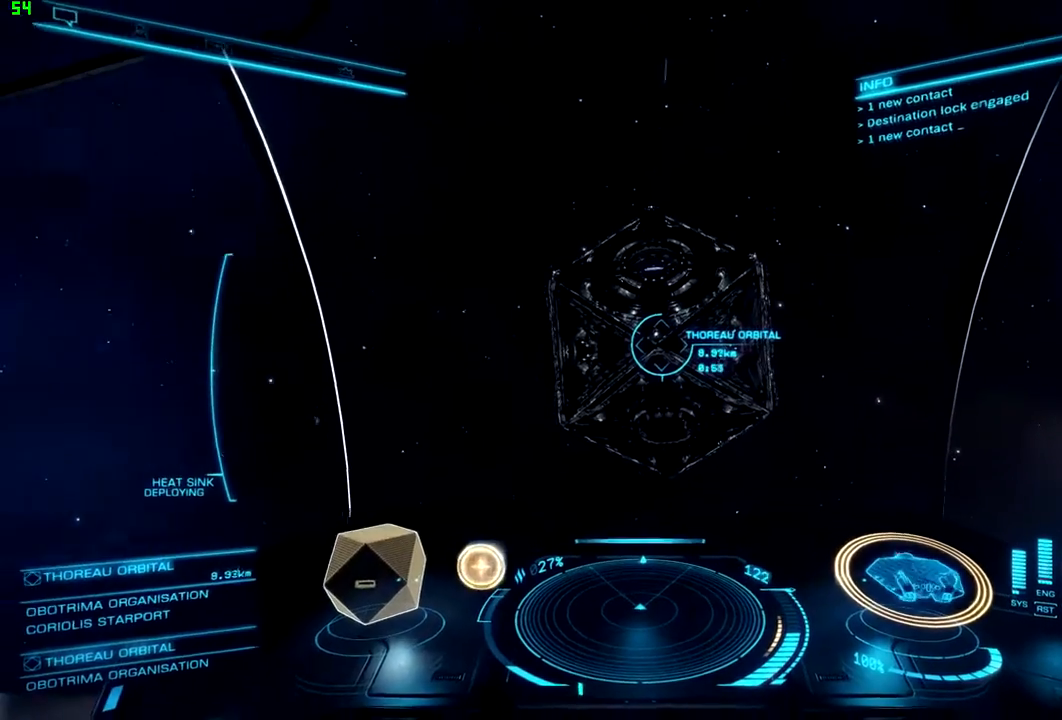
{"dt_ms": 500, "buttons": [], "left_stick": "down", "right_stick": "center", "events": []}
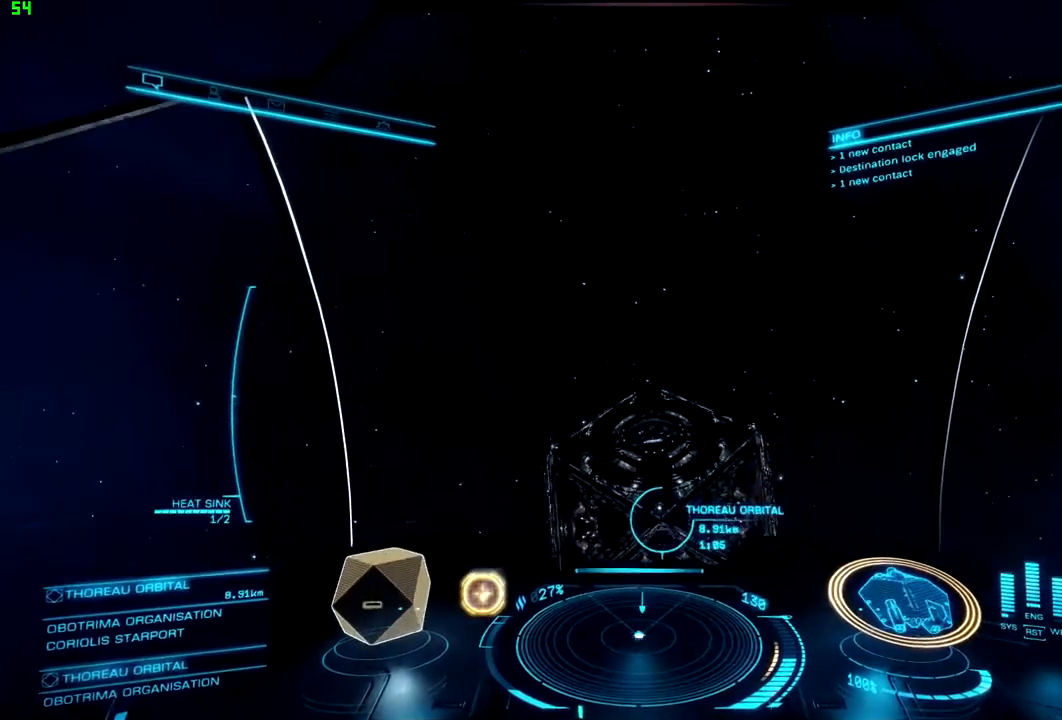
{"dt_ms": 500, "buttons": [], "left_stick": "center", "right_stick": "center", "events": [[33, "left_stick", "center"]]}
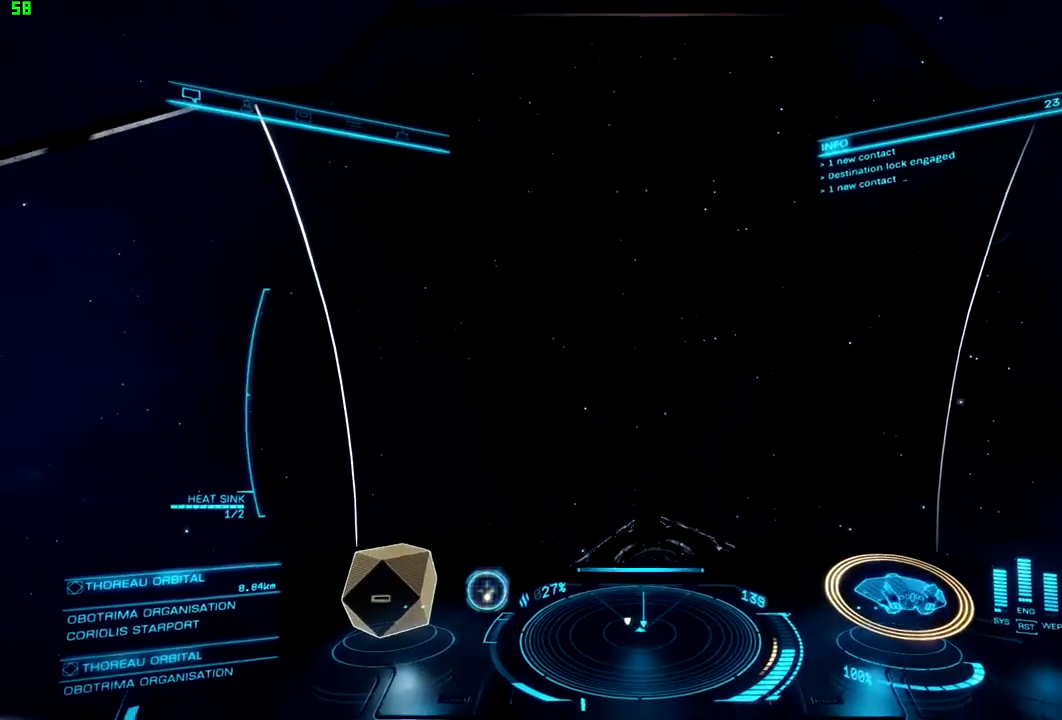
{"dt_ms": 500, "buttons": [], "left_stick": "center", "right_stick": "center", "events": []}
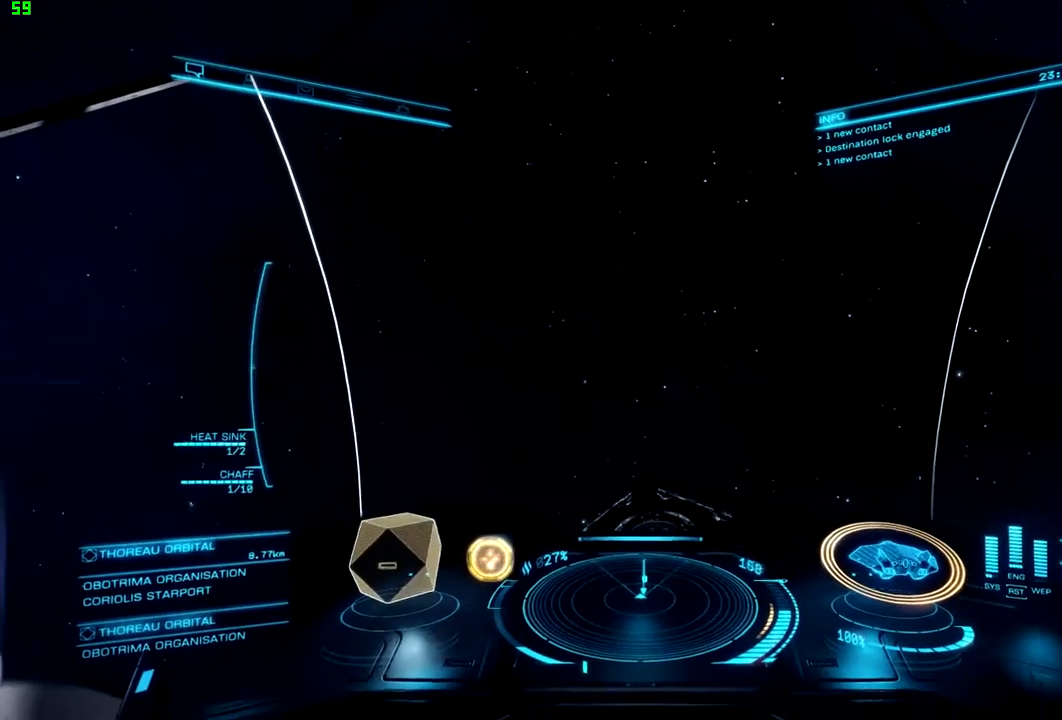
{"dt_ms": 500, "buttons": [], "left_stick": "center", "right_stick": "center", "events": [[100, "left_stick", "down"], [233, "left_stick", "center"]]}
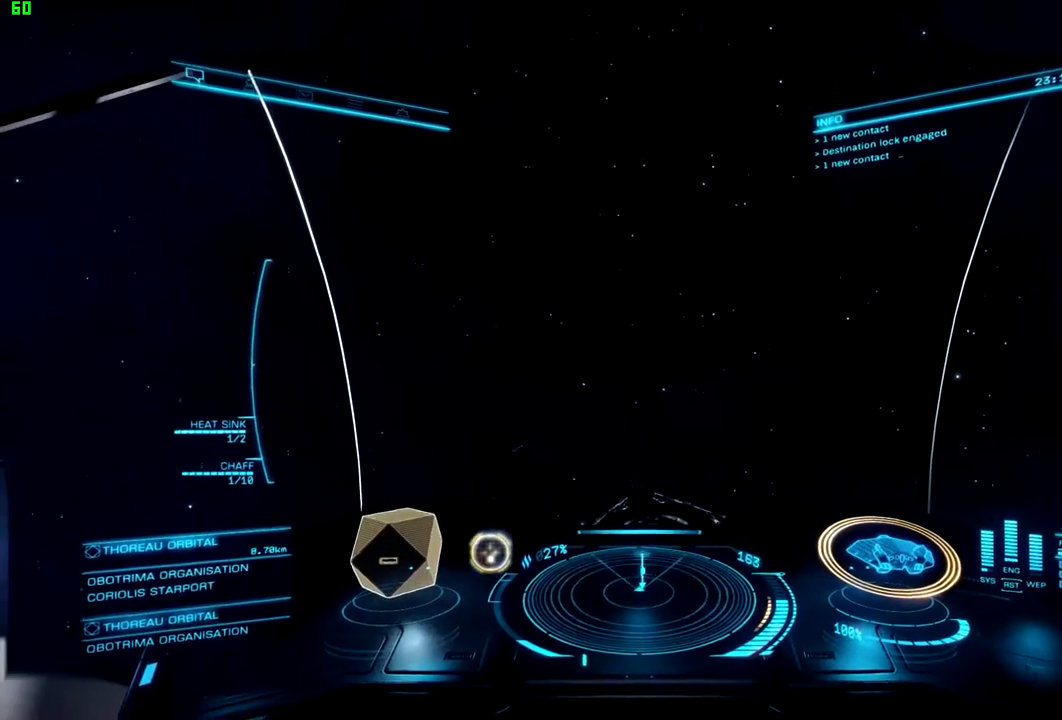
{"dt_ms": 500, "buttons": [], "left_stick": "center", "right_stick": "center", "events": []}
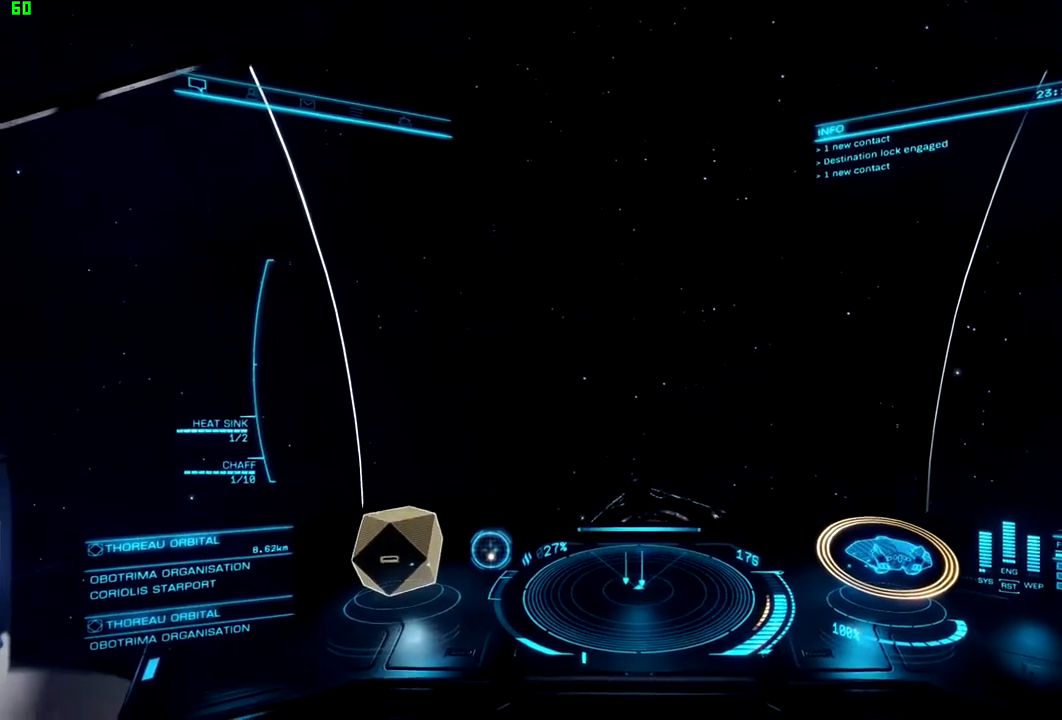
{"dt_ms": 500, "buttons": [], "left_stick": "right", "right_stick": "center", "events": [[467, "left_stick", "right"]]}
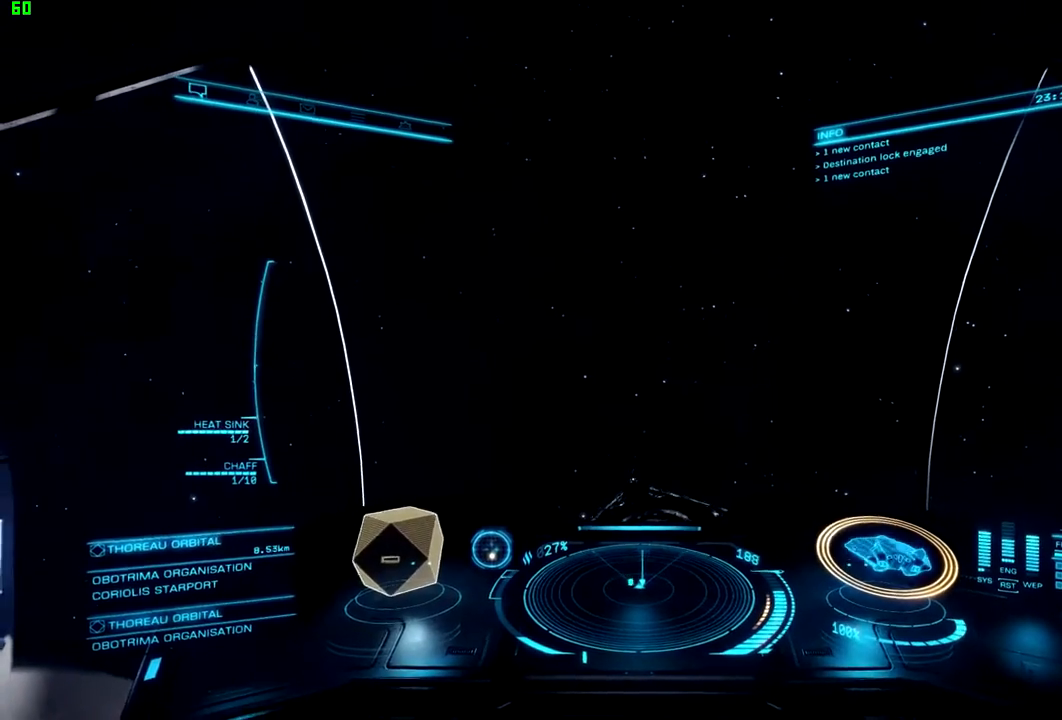
{"dt_ms": 500, "buttons": [], "left_stick": "right", "right_stick": "center", "events": []}
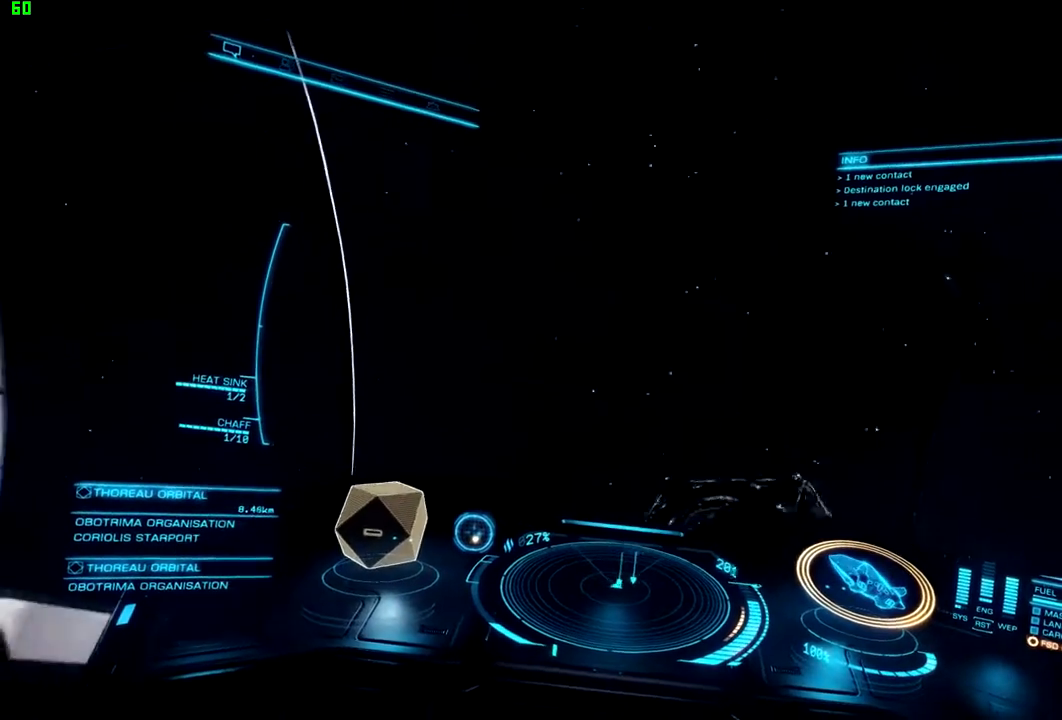
{"dt_ms": 500, "buttons": [], "left_stick": "right", "right_stick": "center", "events": []}
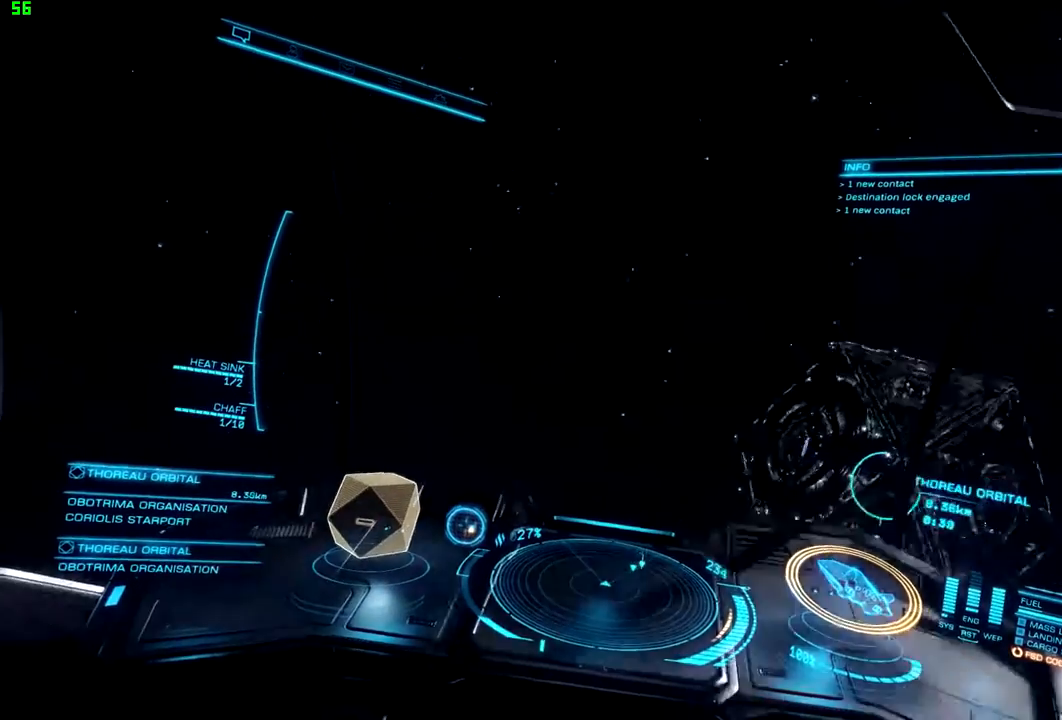
{"dt_ms": 500, "buttons": [], "left_stick": "center", "right_stick": "center", "events": [[267, "left_stick", "center"]]}